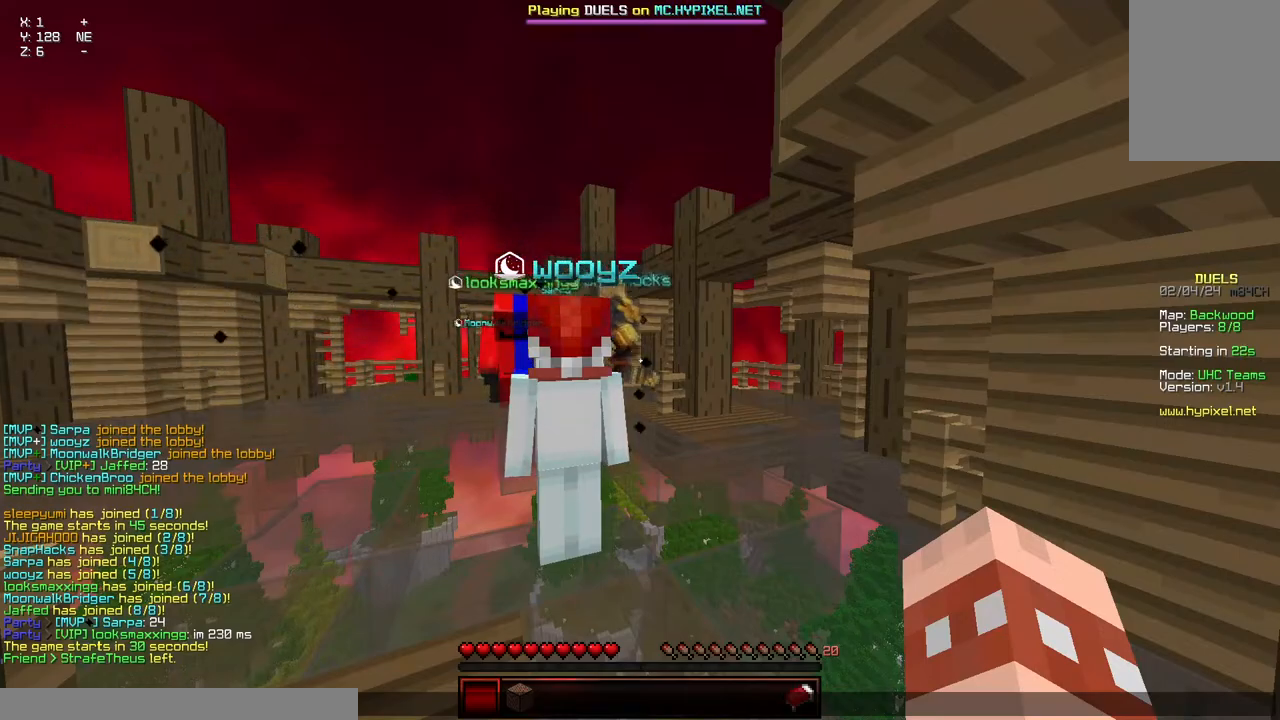
Gameplay with keyboard and mouse; each line is a JSON object with the keys and mouse buttons held at the frame after it. "events" lists presses ("down") and releases ("up") of "a", "d", "s", "space", "w", "mouse_left" and "mouse_right" between this image and that frame as [ms after this image, input, new state], when the widget could be followed in between. "mouse_left", "mouse_right" = the "left", "right" buttons of the "mouse" list. No other keys are recorded. Fast repeated clicks can show as one long hold. Mouse movement is not recorded.
{"keys": ["space", "w"], "mouse": [], "events": [[284, "w", "down"], [484, "space", "down"]]}
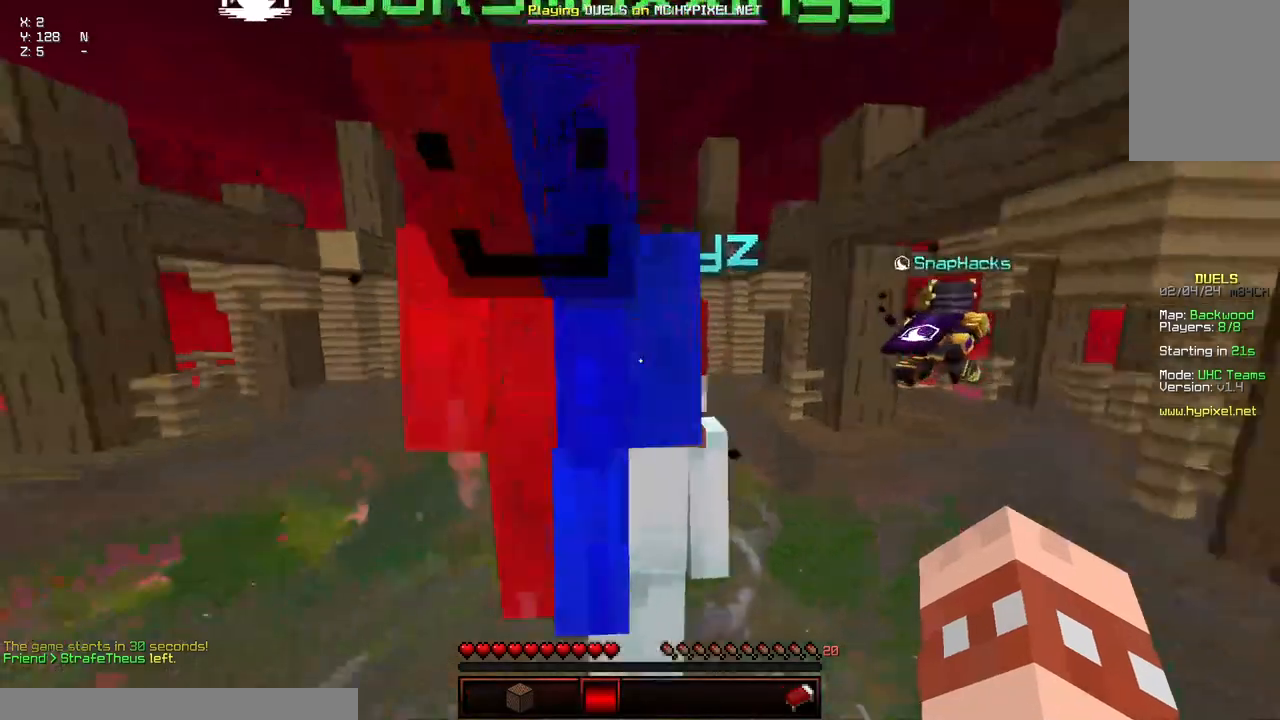
{"keys": ["space", "w"], "mouse": [], "events": []}
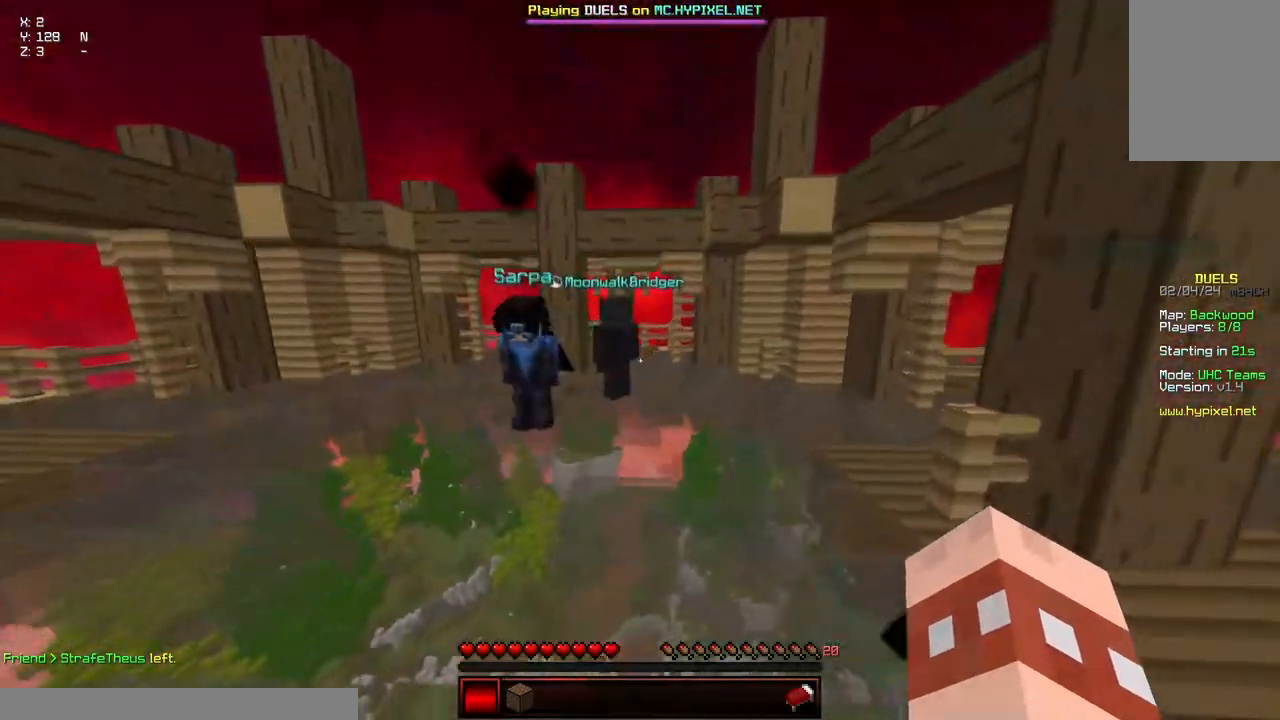
{"keys": ["space", "w"], "mouse": [], "events": [[100, "mouse_right", "down"], [250, "mouse_right", "up"]]}
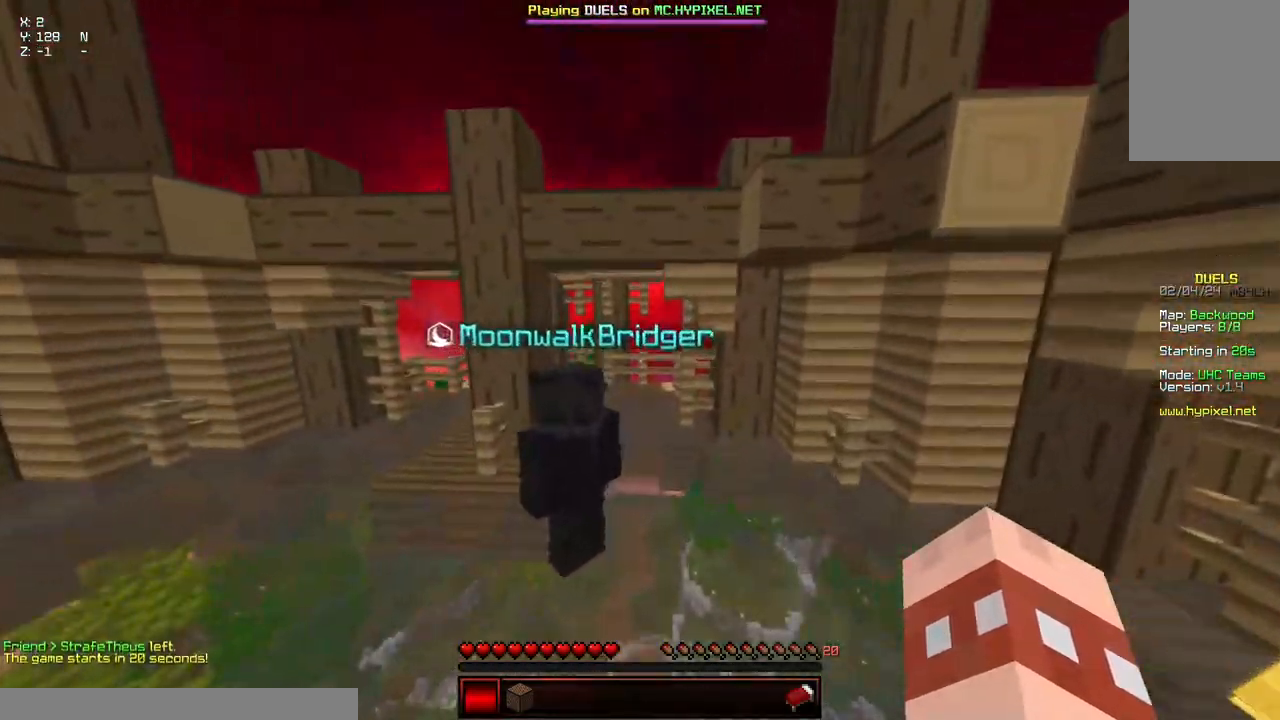
{"keys": ["space", "w"], "mouse": ["left", "right"], "events": [[267, "mouse_left", "down"], [317, "mouse_right", "down"]]}
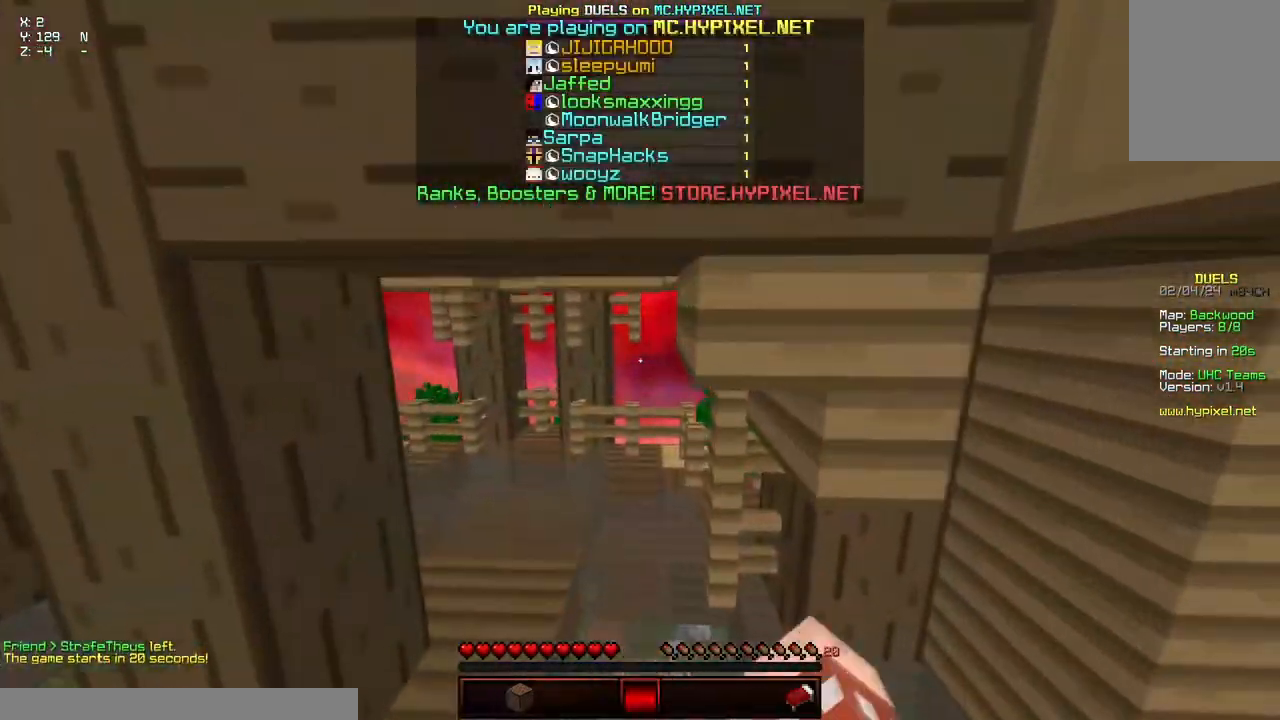
{"keys": ["space", "w"], "mouse": ["left", "right"], "events": [[17, "mouse_left", "up"], [17, "mouse_right", "up"], [117, "mouse_left", "down"], [117, "mouse_right", "down"], [267, "mouse_left", "up"], [267, "mouse_right", "up"], [367, "mouse_left", "down"], [434, "mouse_right", "down"]]}
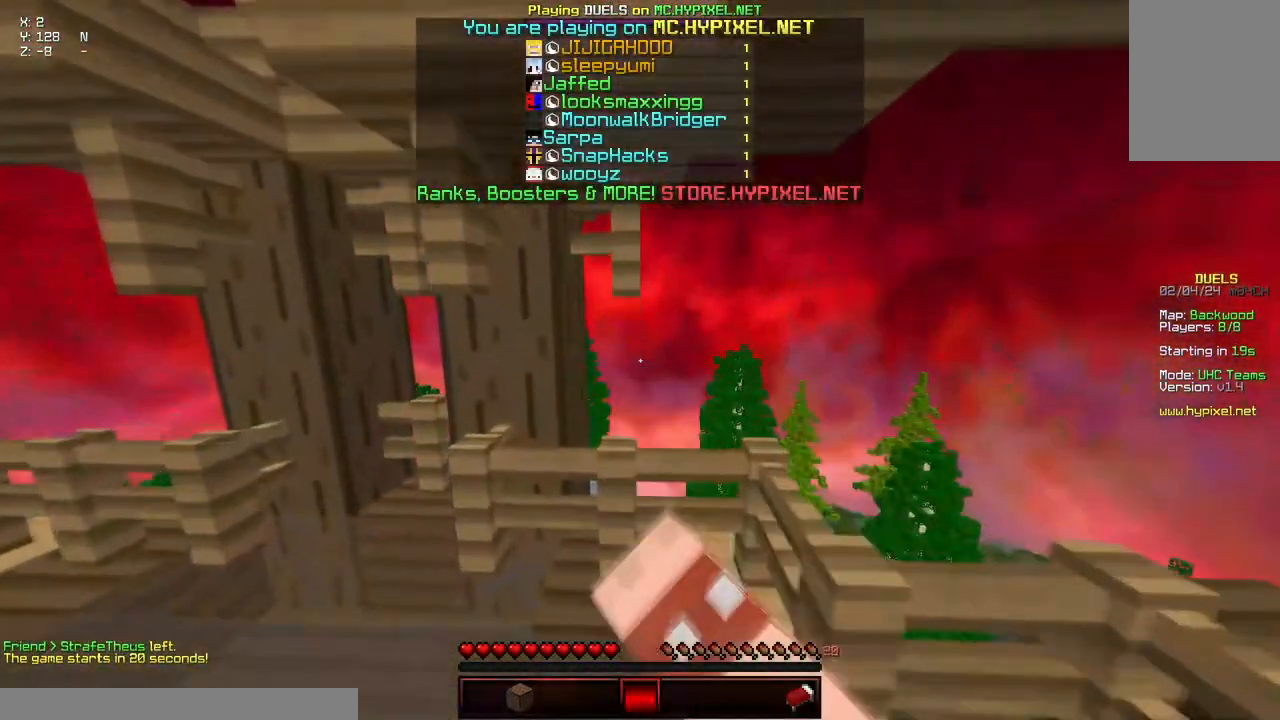
{"keys": ["w"], "mouse": [], "events": [[34, "mouse_left", "up"], [34, "mouse_right", "up"], [134, "mouse_left", "down"], [134, "mouse_right", "down"], [234, "space", "up"], [284, "mouse_right", "up"], [334, "mouse_left", "up"]]}
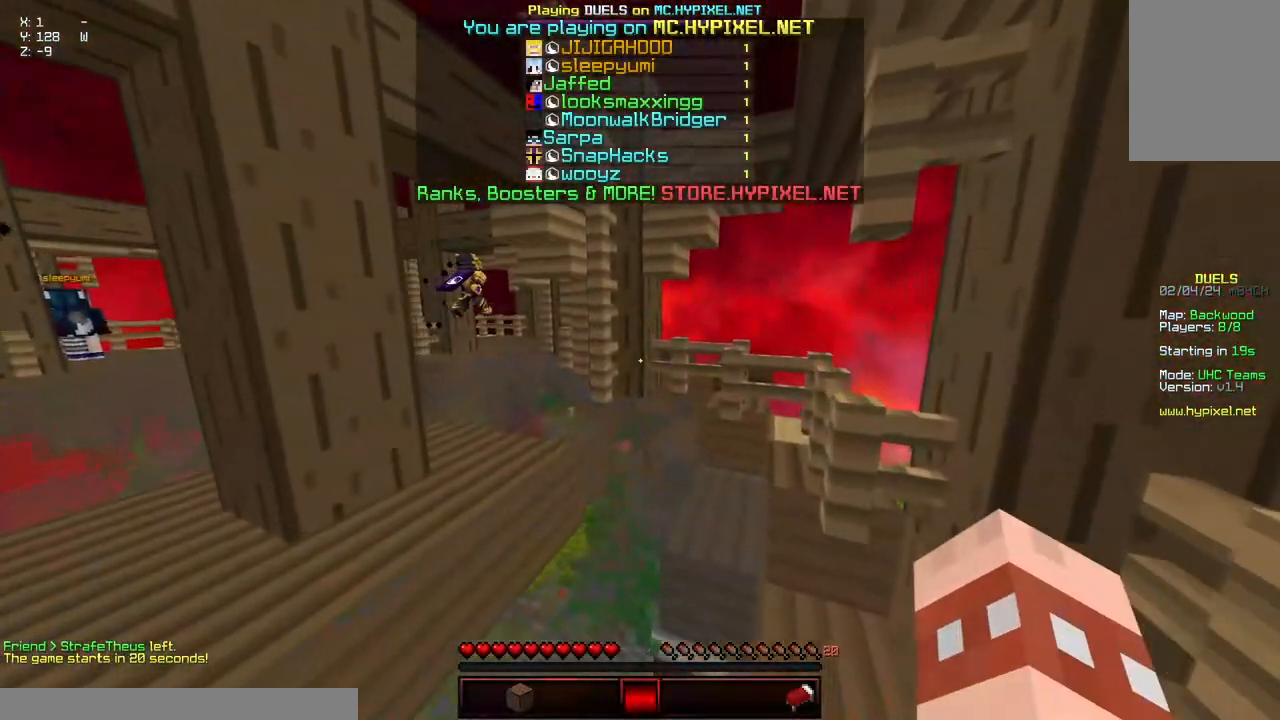
{"keys": ["w"], "mouse": ["left", "right"], "events": [[150, "space", "down"], [400, "mouse_left", "down"], [400, "mouse_right", "down"], [500, "space", "up"]]}
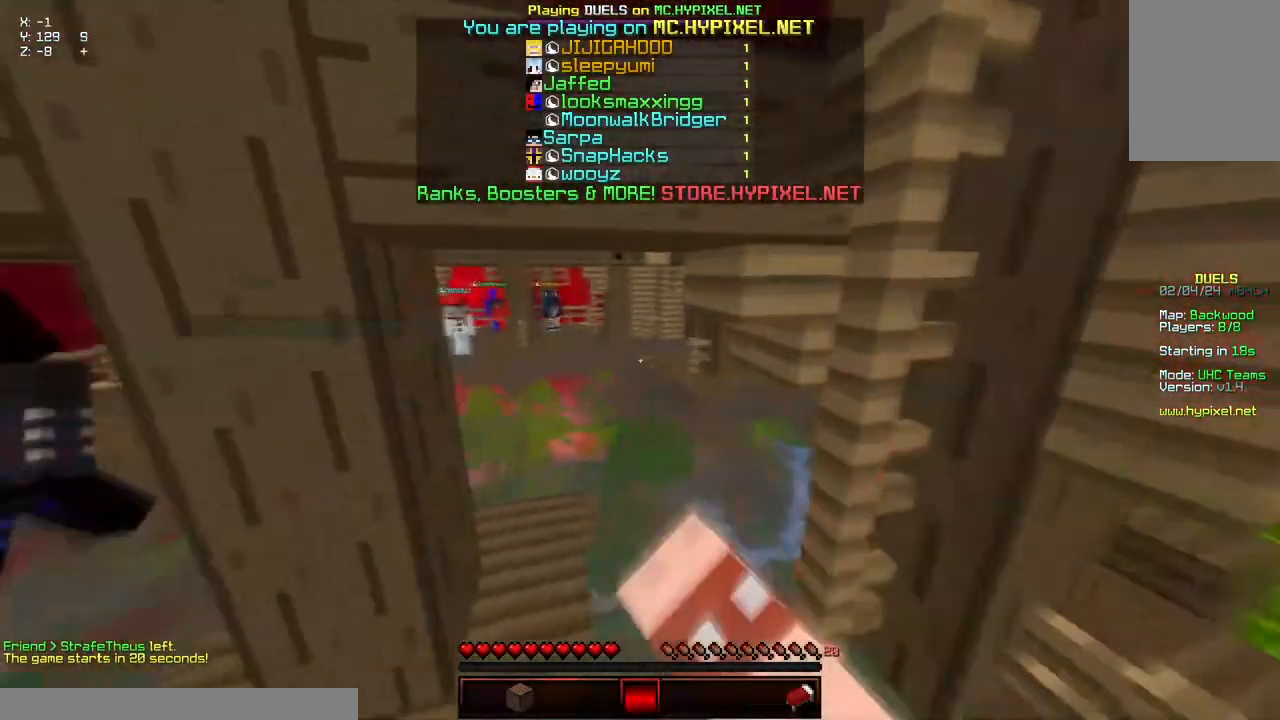
{"keys": ["w"], "mouse": ["left", "right"], "events": []}
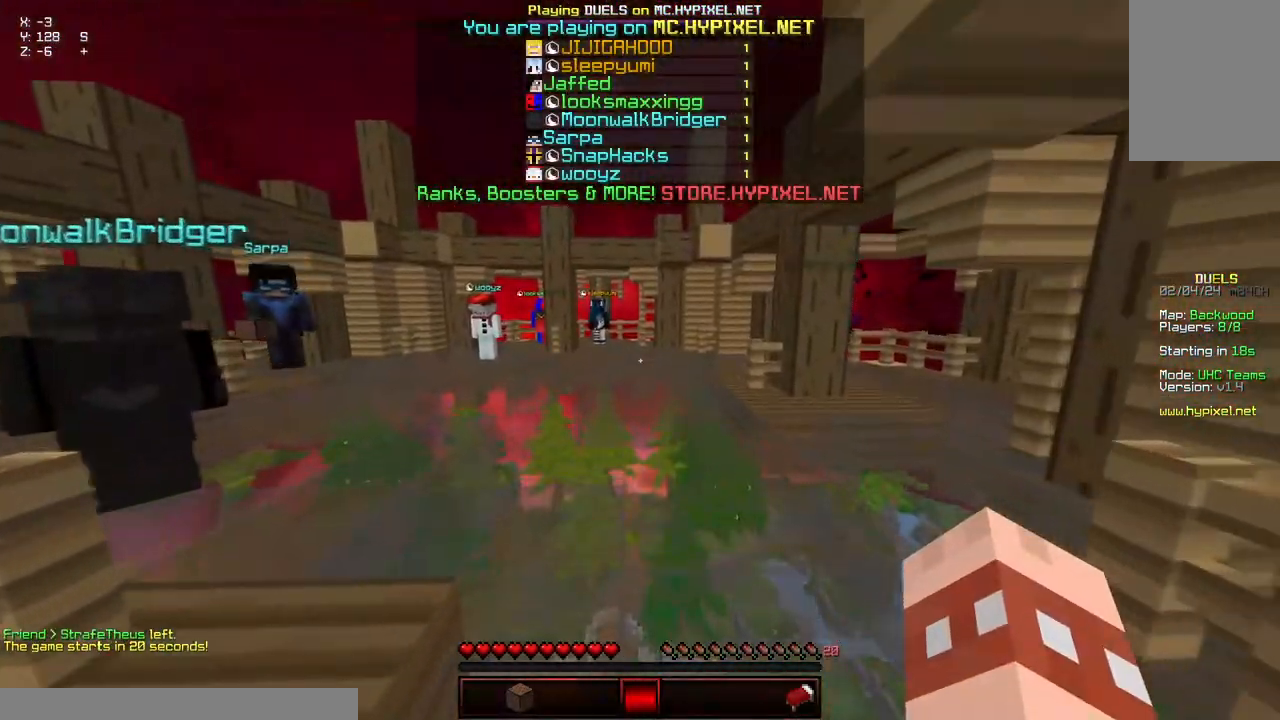
{"keys": ["space", "w"], "mouse": [], "events": [[184, "mouse_left", "up"], [184, "mouse_right", "up"], [234, "space", "down"]]}
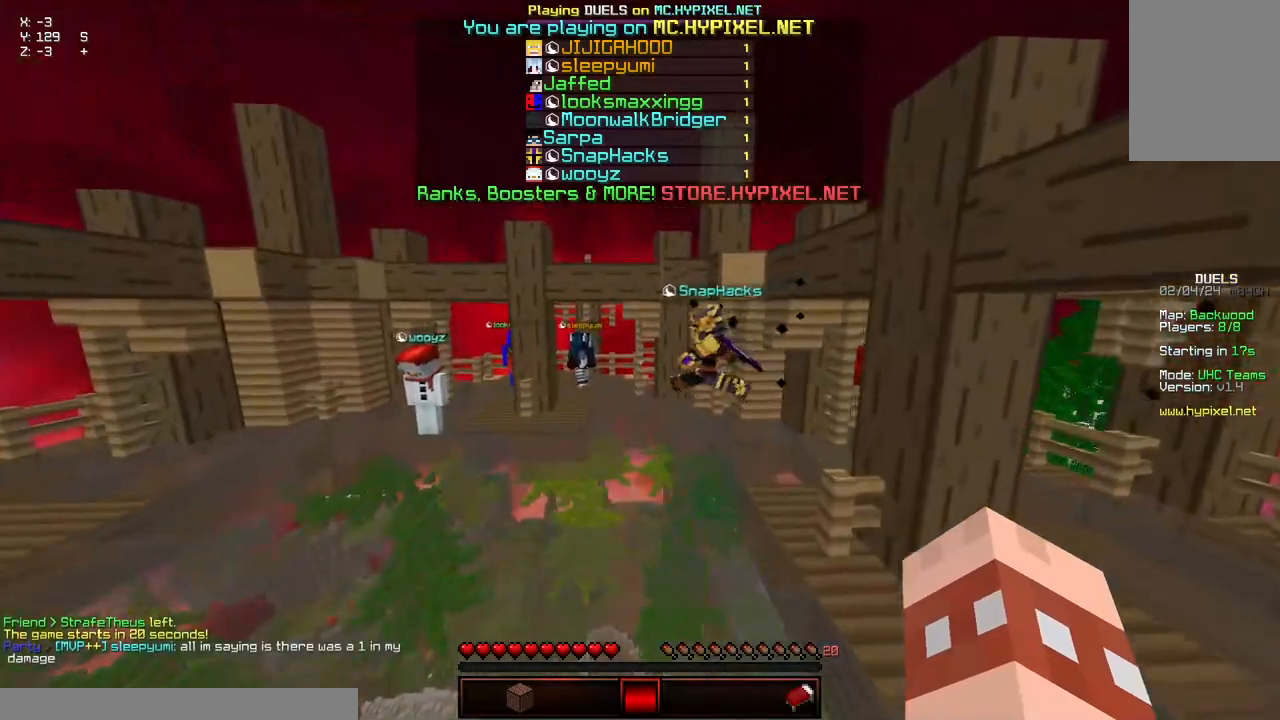
{"keys": ["space", "w"], "mouse": [], "events": []}
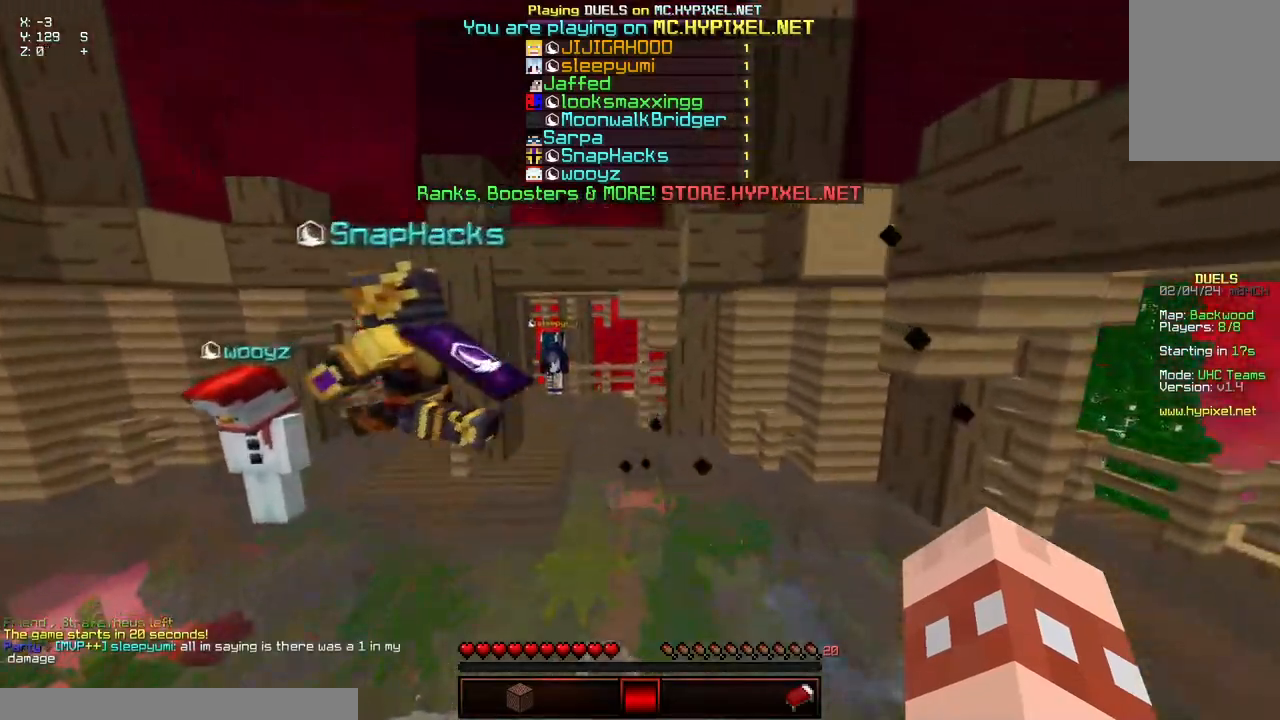
{"keys": ["space", "w"], "mouse": [], "events": [[50, "mouse_left", "down"], [200, "mouse_left", "up"]]}
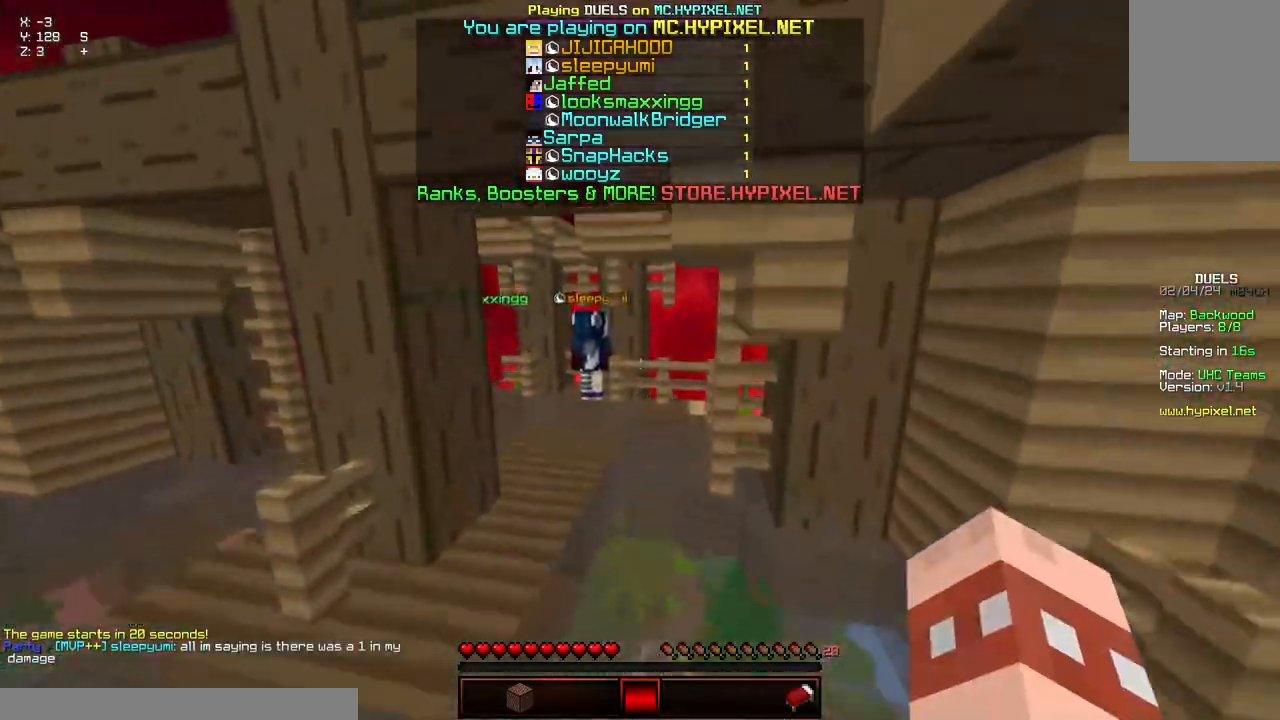
{"keys": ["w"], "mouse": [], "events": [[67, "mouse_left", "down"], [67, "mouse_right", "down"], [217, "a", "down"], [367, "mouse_right", "up"], [417, "a", "up"], [417, "mouse_left", "up"], [417, "space", "up"]]}
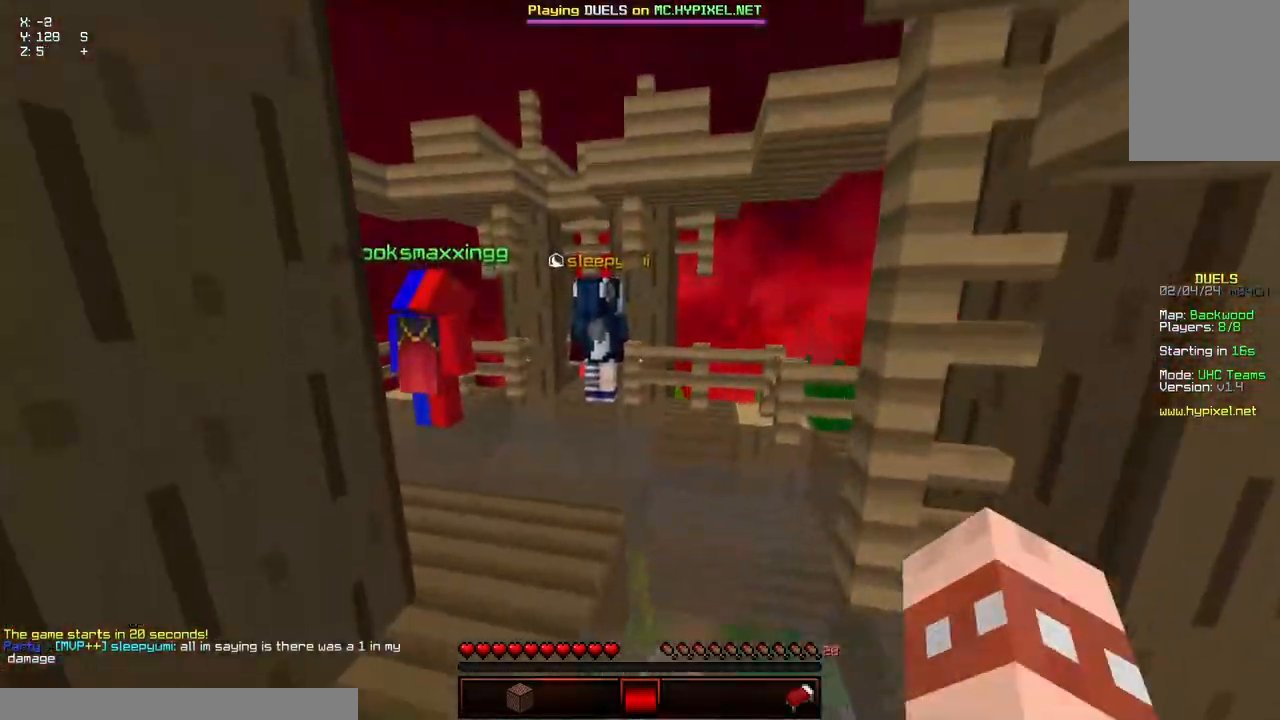
{"keys": ["a", "space", "w"], "mouse": [], "events": [[184, "space", "down"], [434, "a", "down"]]}
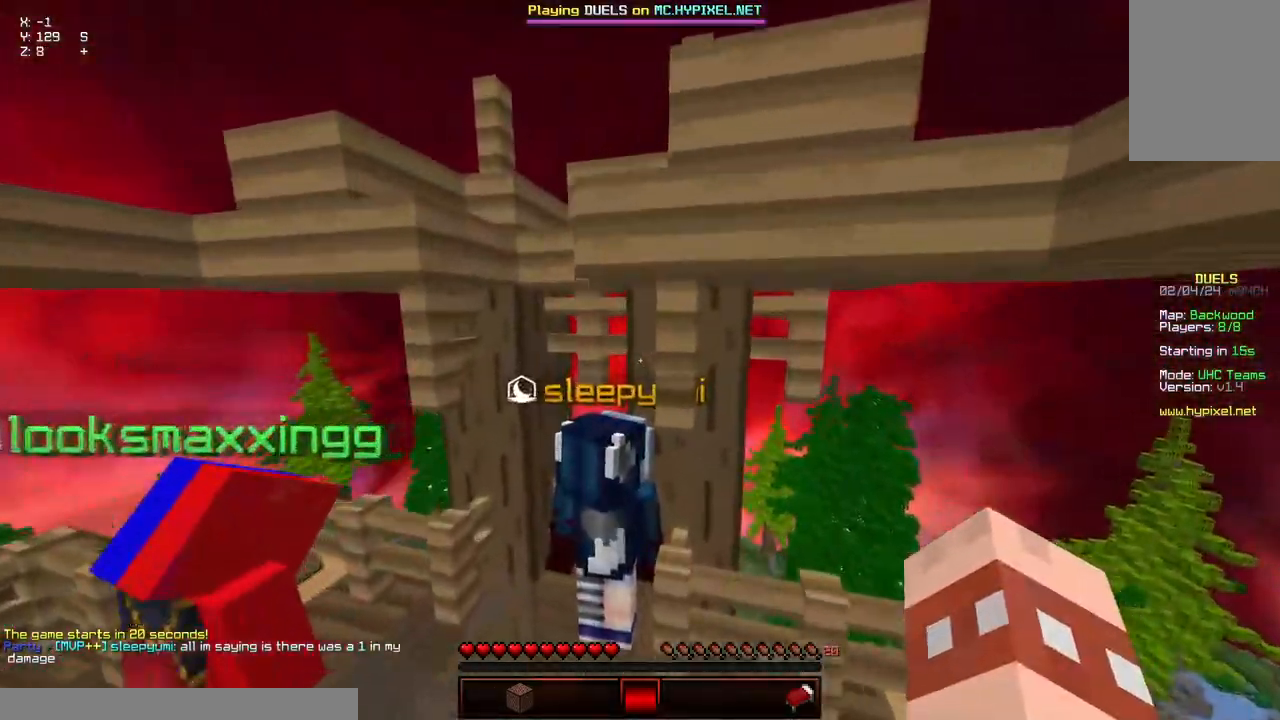
{"keys": ["a", "d", "space", "w"], "mouse": [], "events": [[34, "space", "up"], [350, "d", "down"], [400, "space", "down"]]}
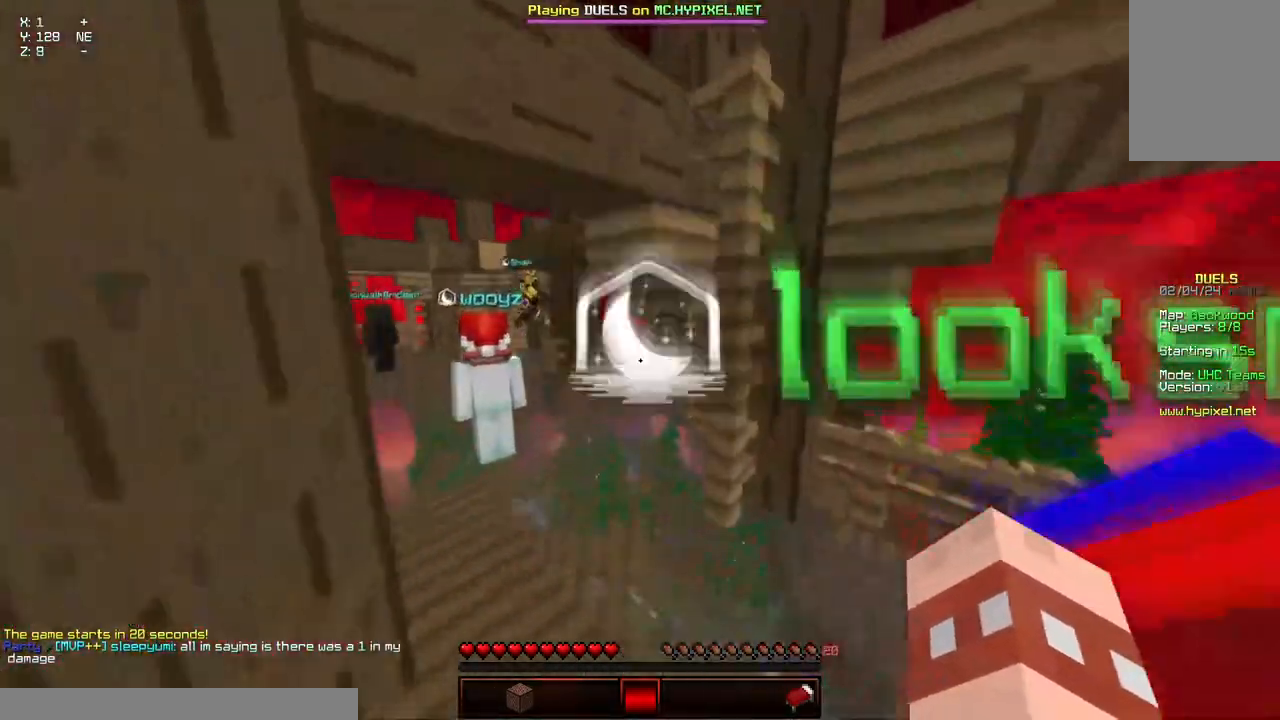
{"keys": ["a", "d", "w"], "mouse": ["left", "right"], "events": [[317, "space", "up"], [417, "mouse_left", "down"], [417, "mouse_right", "down"]]}
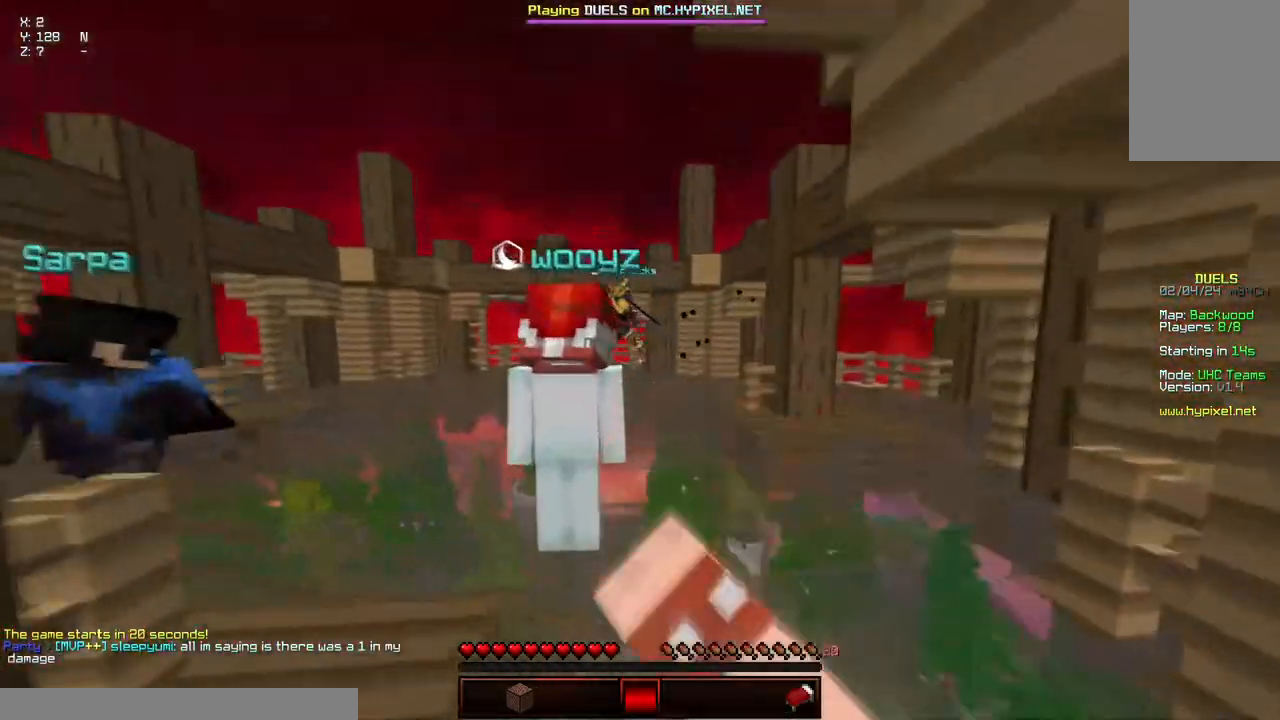
{"keys": ["a", "d", "space", "w"], "mouse": [], "events": [[17, "d", "up"], [117, "mouse_left", "up"], [117, "mouse_right", "up"], [167, "d", "down"], [217, "space", "down"]]}
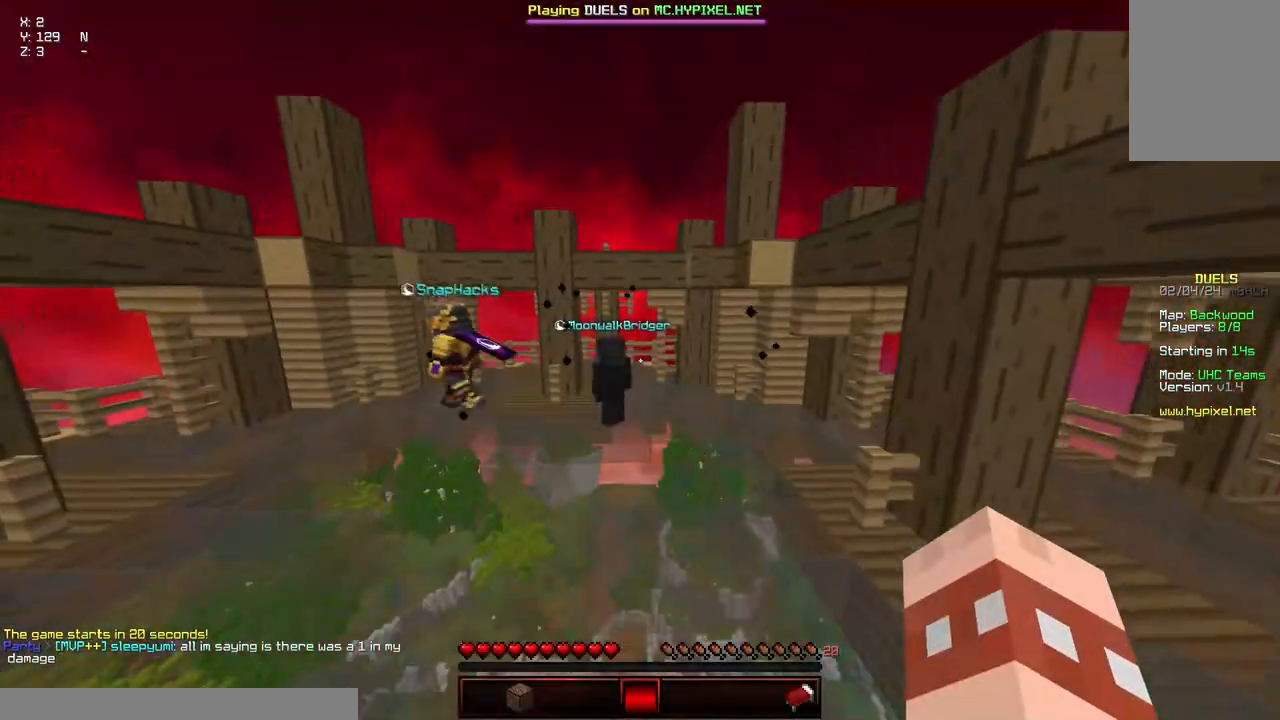
{"keys": ["d", "space", "w"], "mouse": [], "events": [[450, "a", "up"]]}
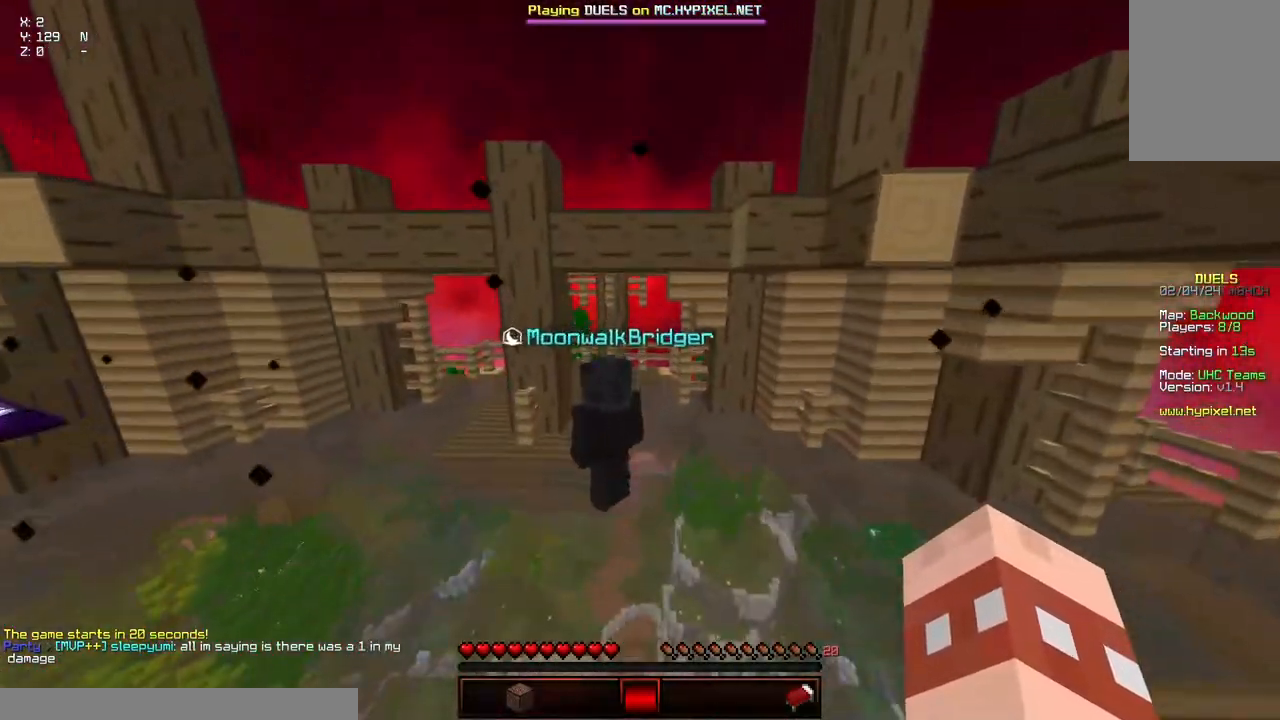
{"keys": ["a", "d", "space", "w"], "mouse": [], "events": [[300, "a", "down"]]}
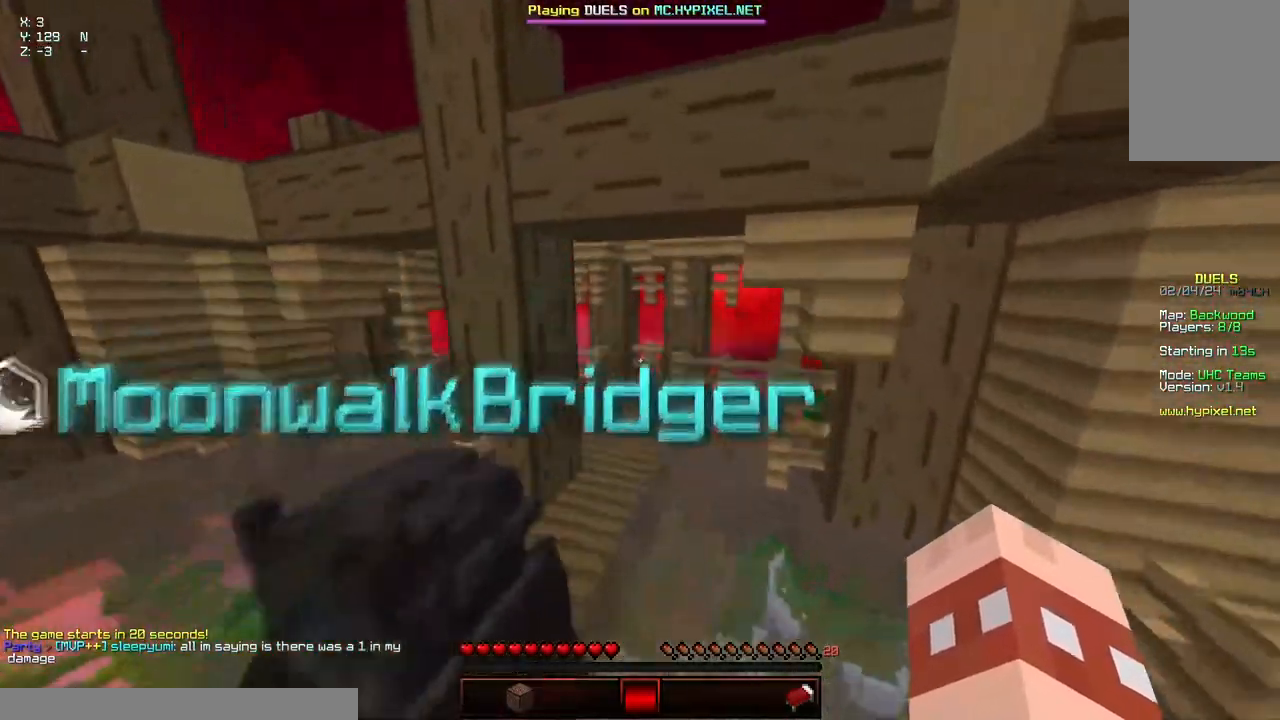
{"keys": ["a", "d", "space", "w"], "mouse": [], "events": []}
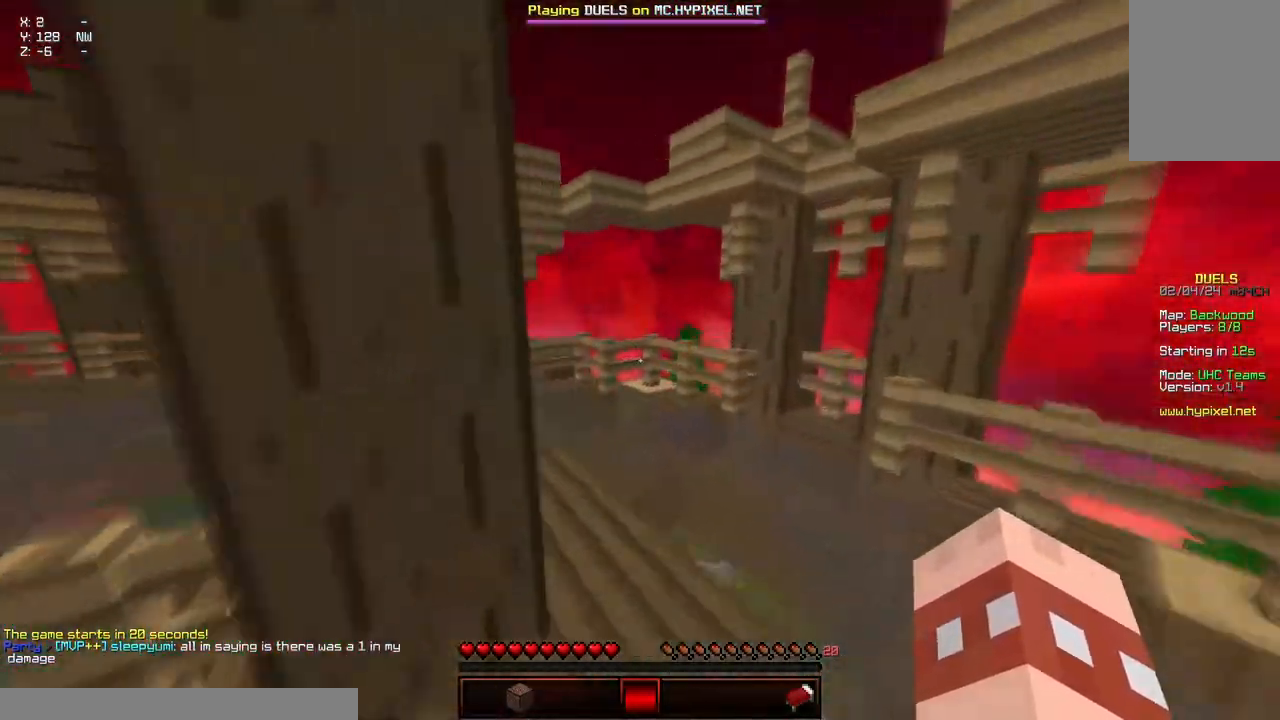
{"keys": ["a", "d", "space", "w"], "mouse": [], "events": [[17, "a", "up"], [384, "a", "down"]]}
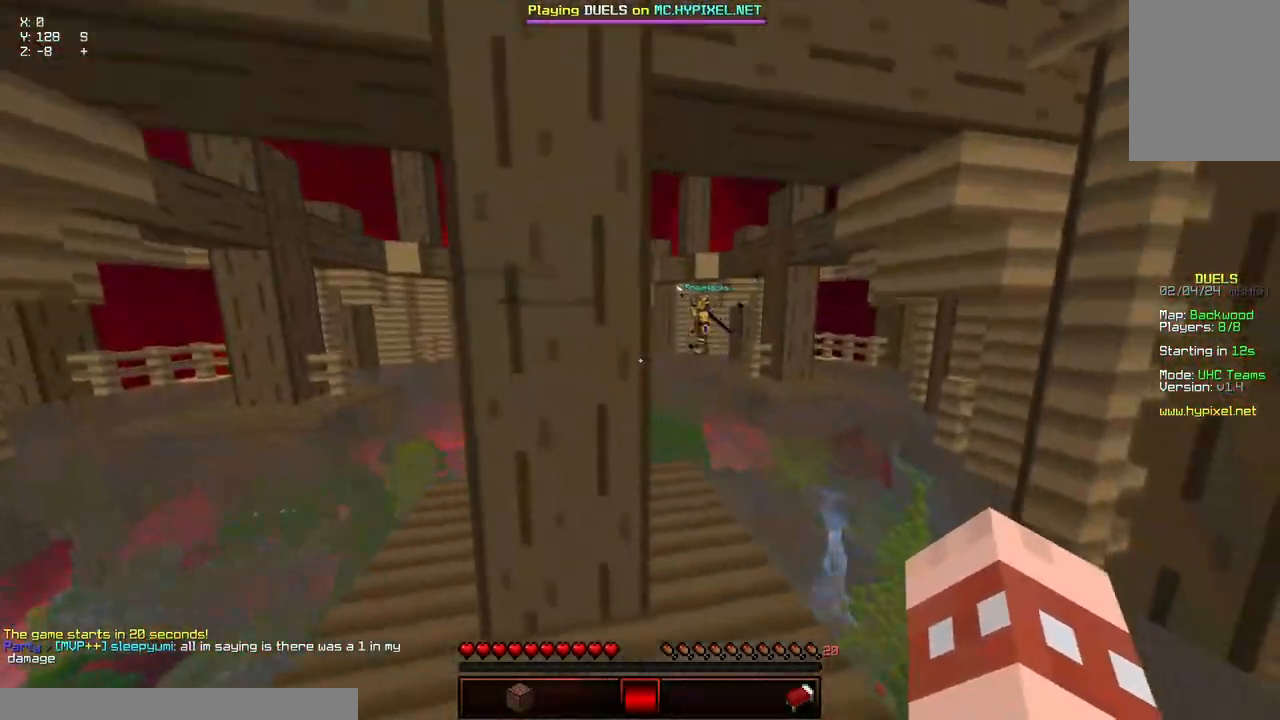
{"keys": ["a", "d", "space", "w"], "mouse": [], "events": []}
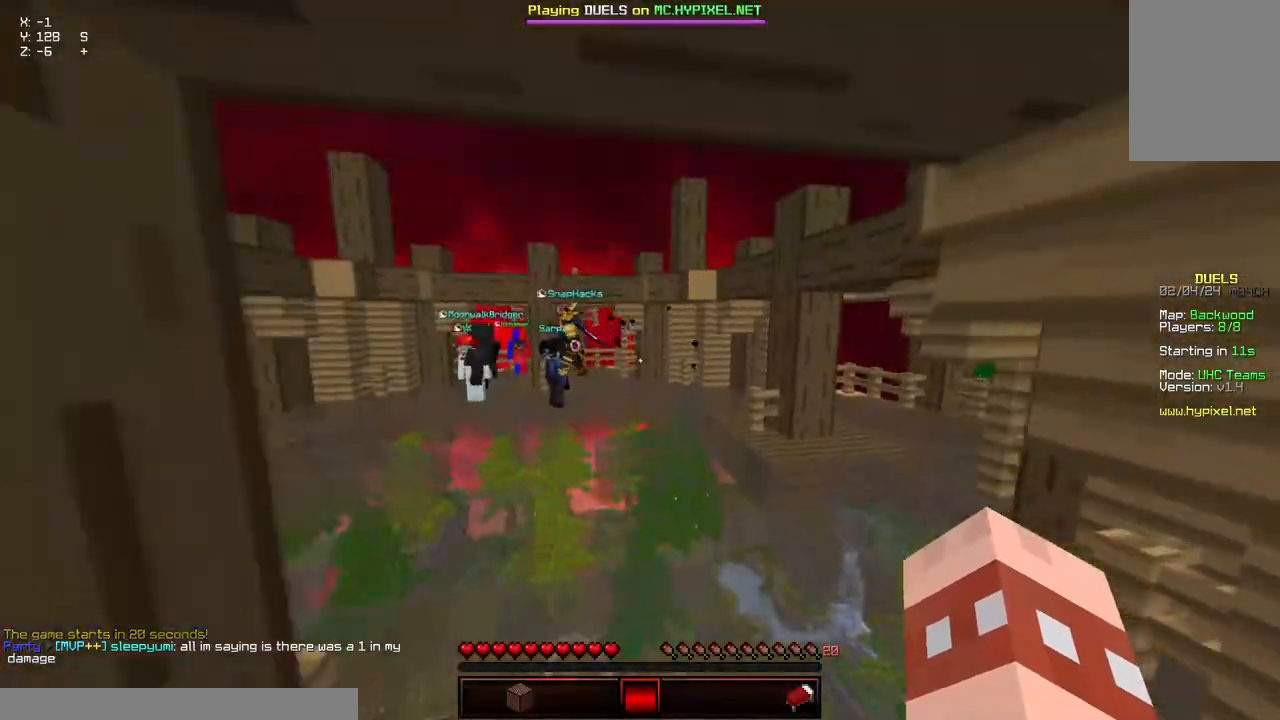
{"keys": ["a", "d", "space", "w"], "mouse": [], "events": []}
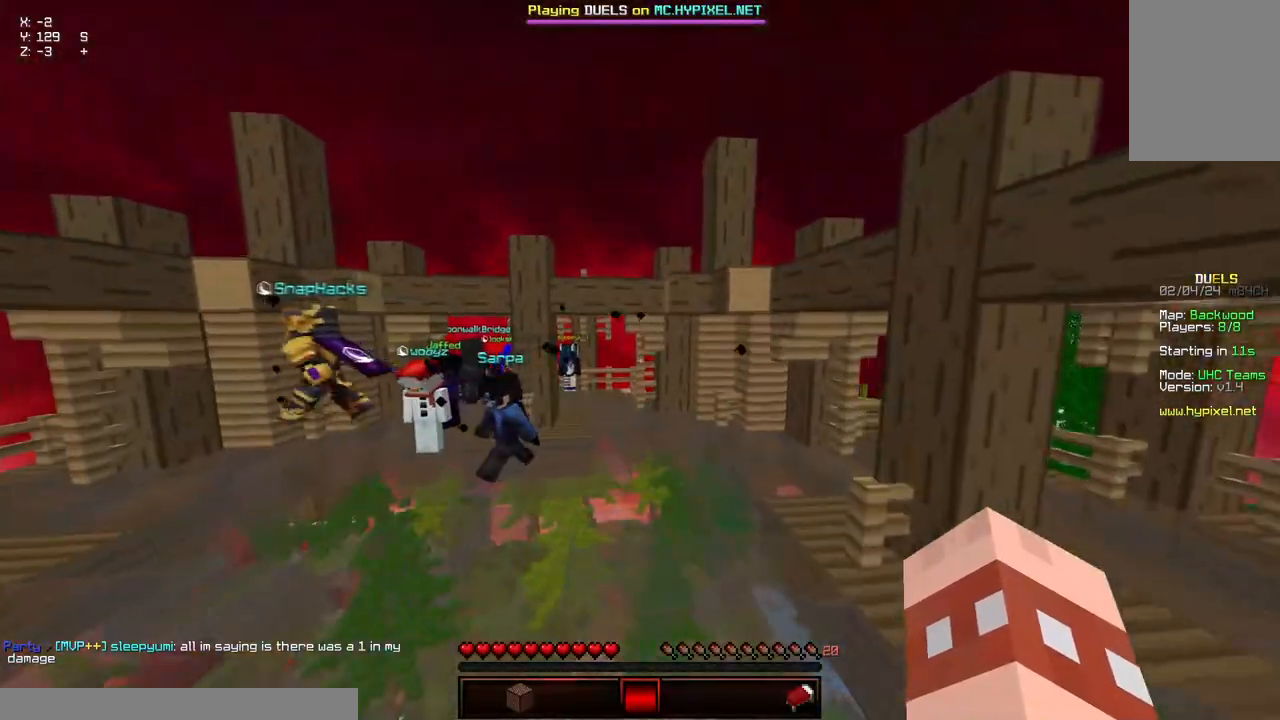
{"keys": ["a", "d", "space", "w"], "mouse": [], "events": []}
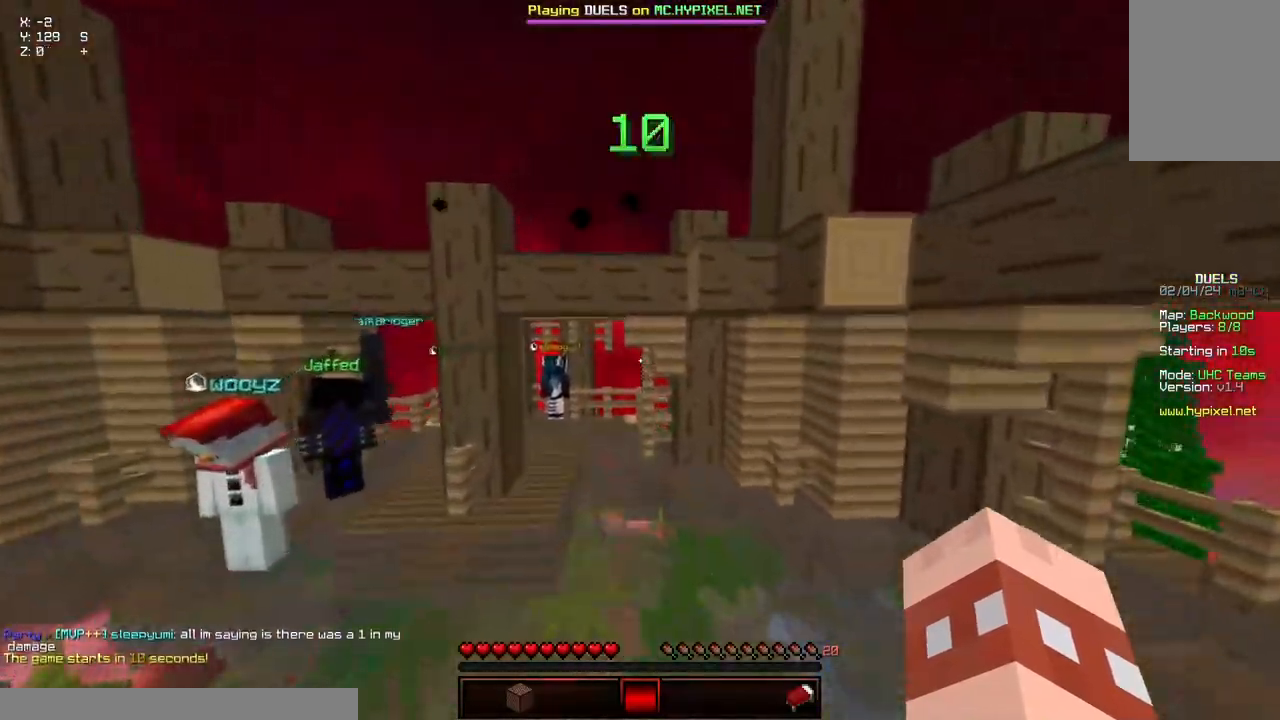
{"keys": ["a", "d", "space", "w"], "mouse": [], "events": []}
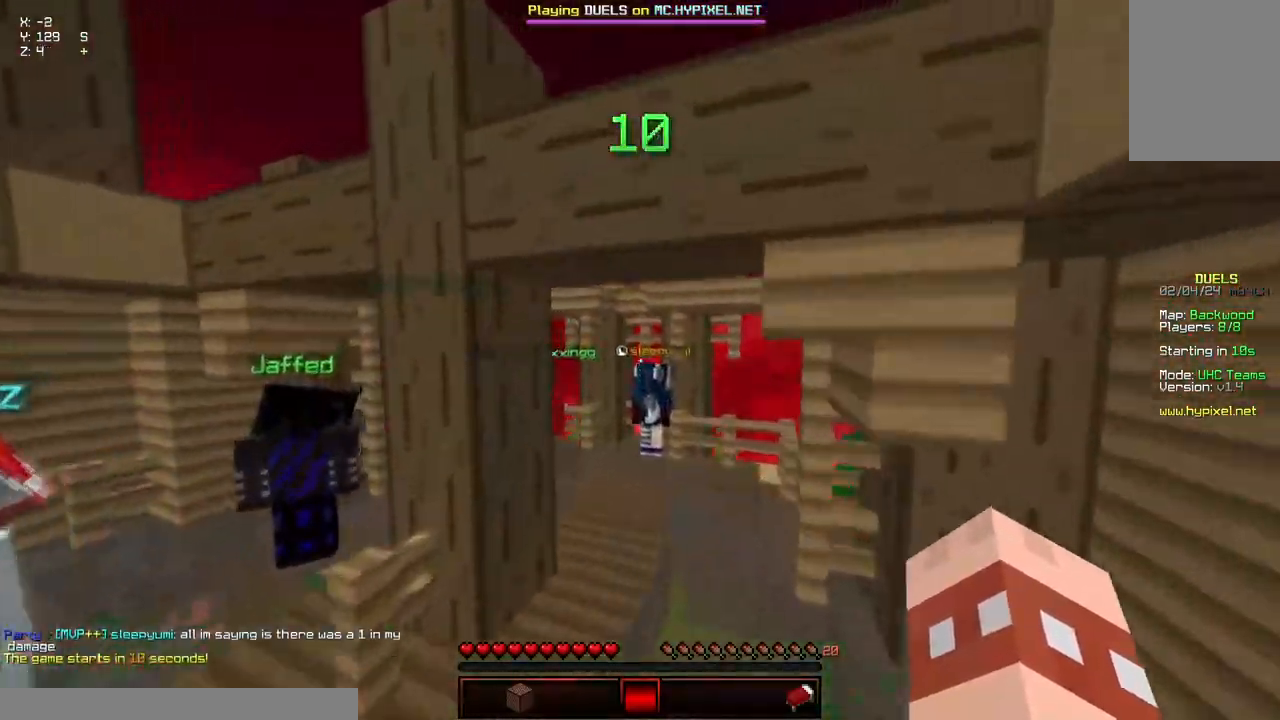
{"keys": ["a", "d", "space", "w"], "mouse": [], "events": []}
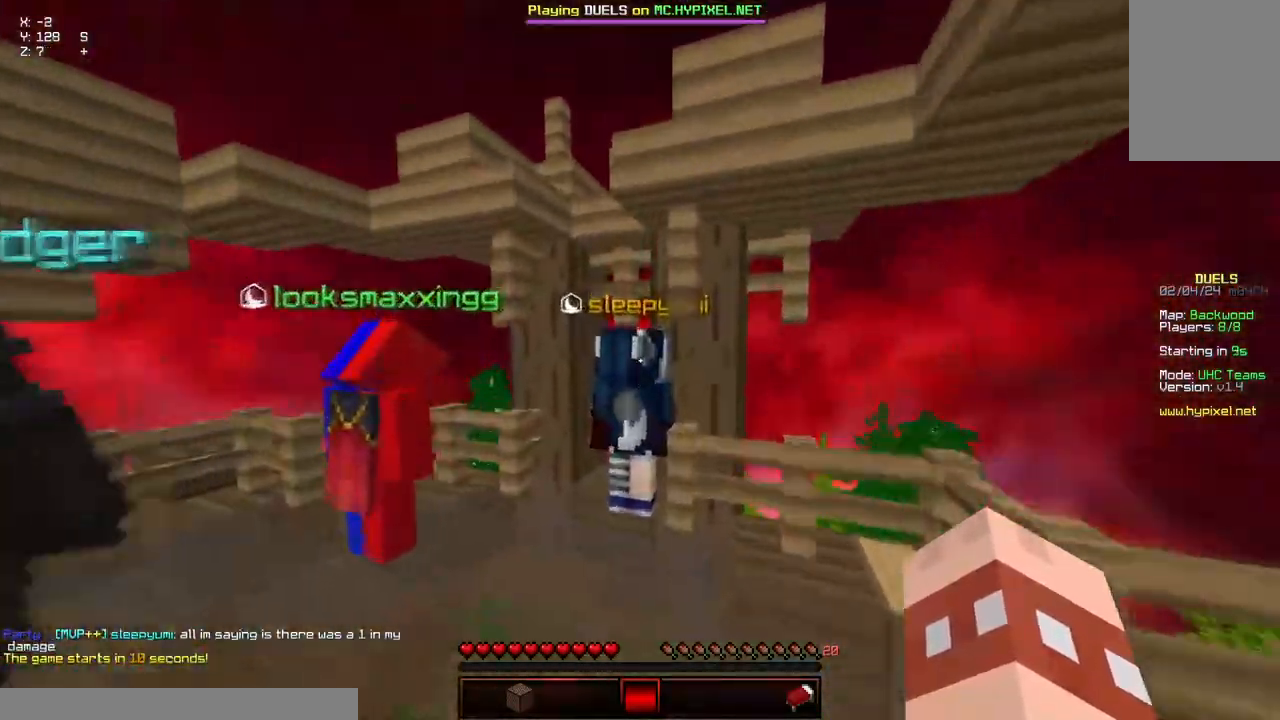
{"keys": ["a", "d", "w"], "mouse": [], "events": [[350, "space", "up"]]}
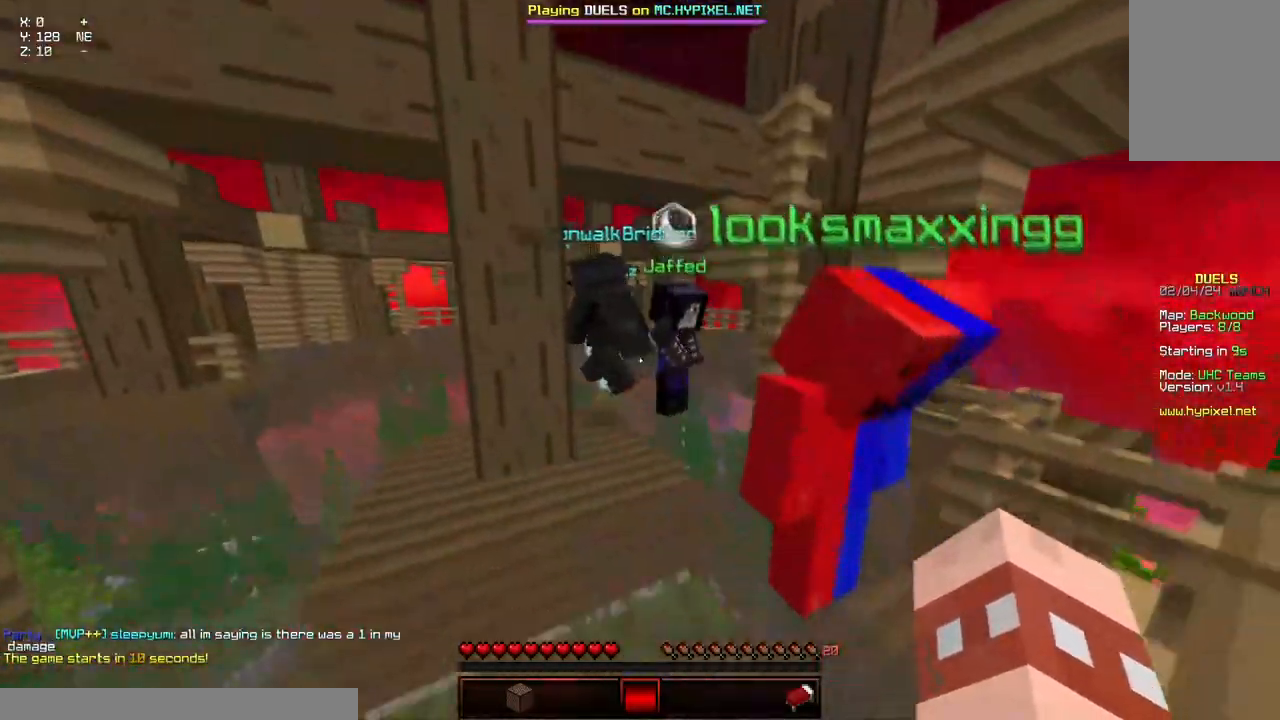
{"keys": ["a", "d", "space", "w"], "mouse": [], "events": [[267, "space", "down"]]}
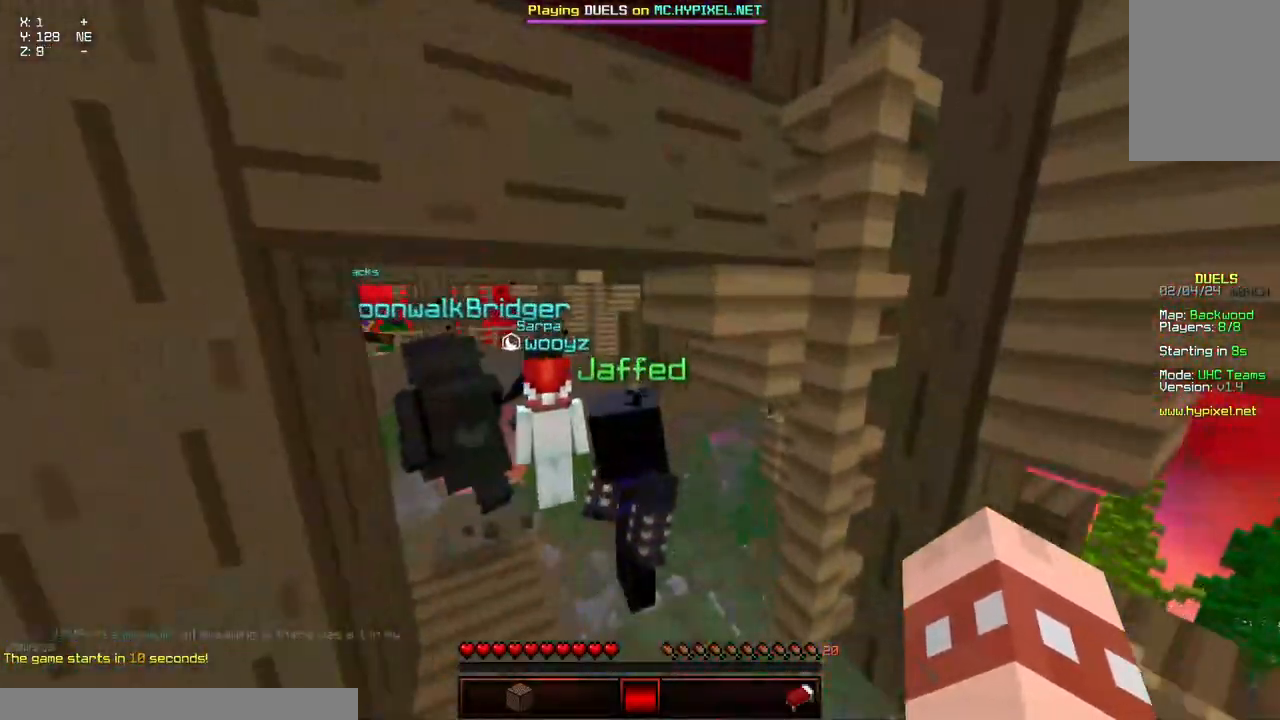
{"keys": ["a", "d", "space", "w"], "mouse": [], "events": []}
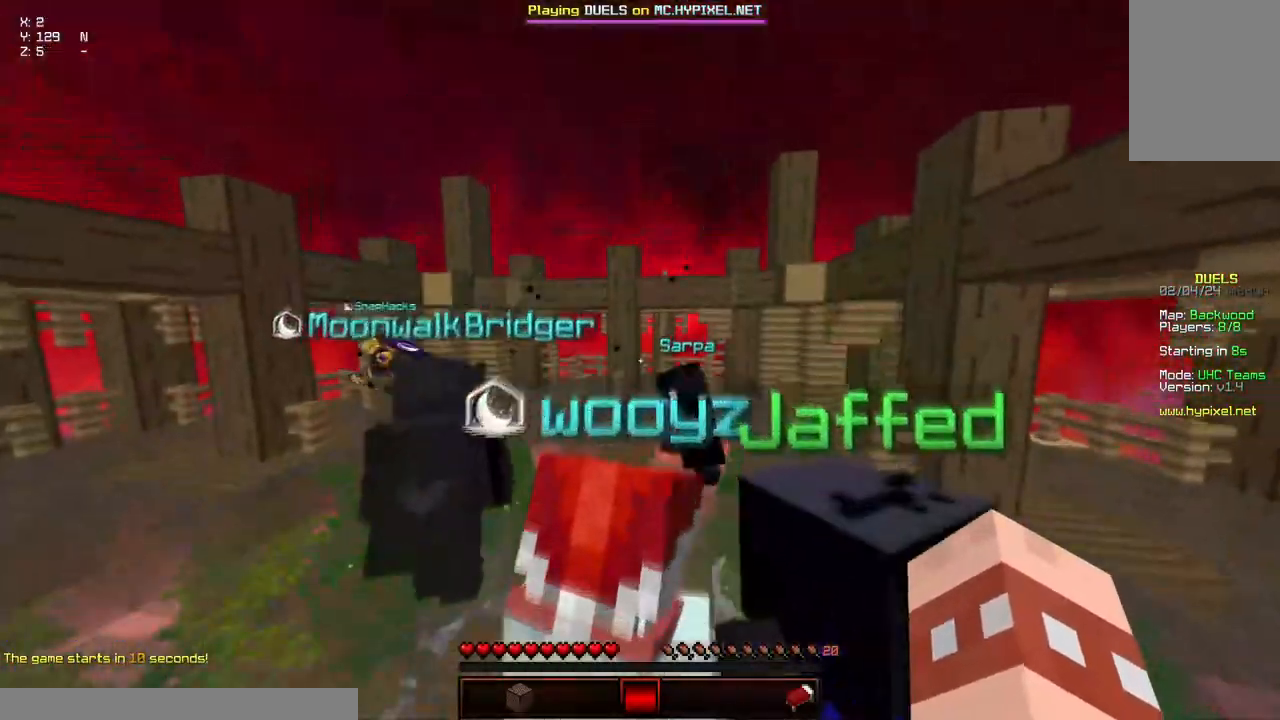
{"keys": ["a", "d", "space", "w"], "mouse": [], "events": []}
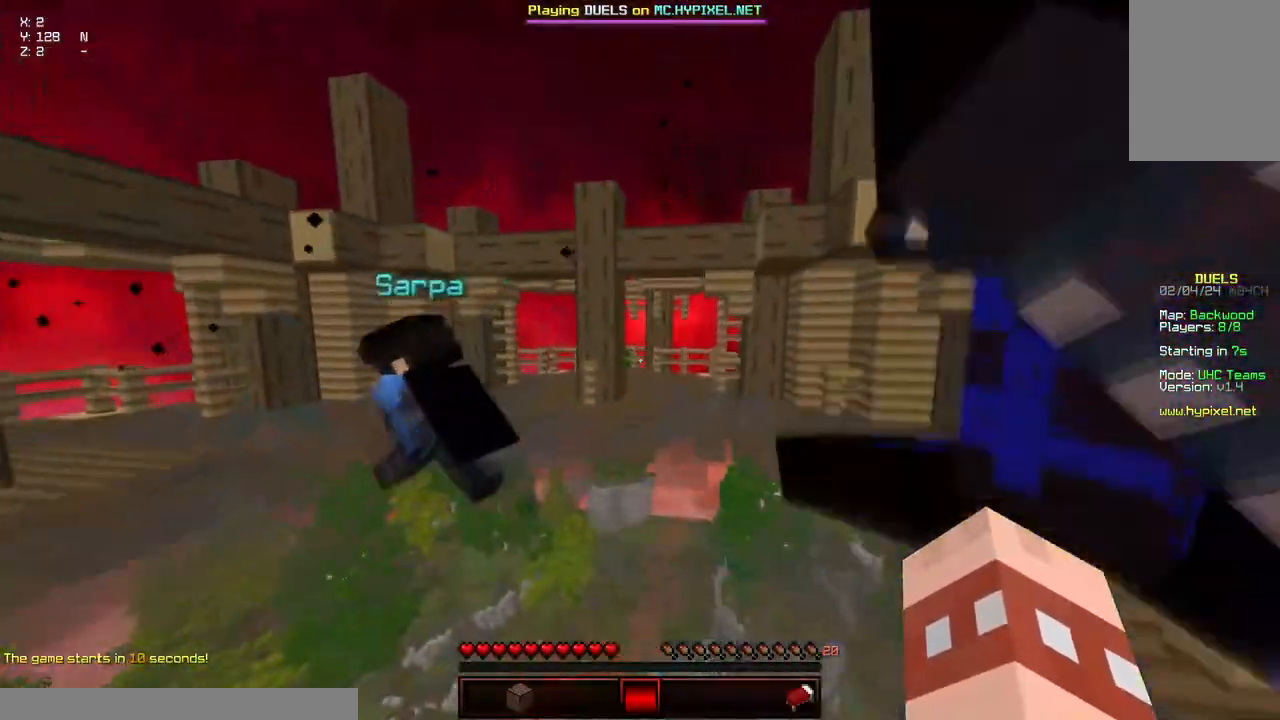
{"keys": ["d", "space", "w"], "mouse": [], "events": [[250, "a", "up"]]}